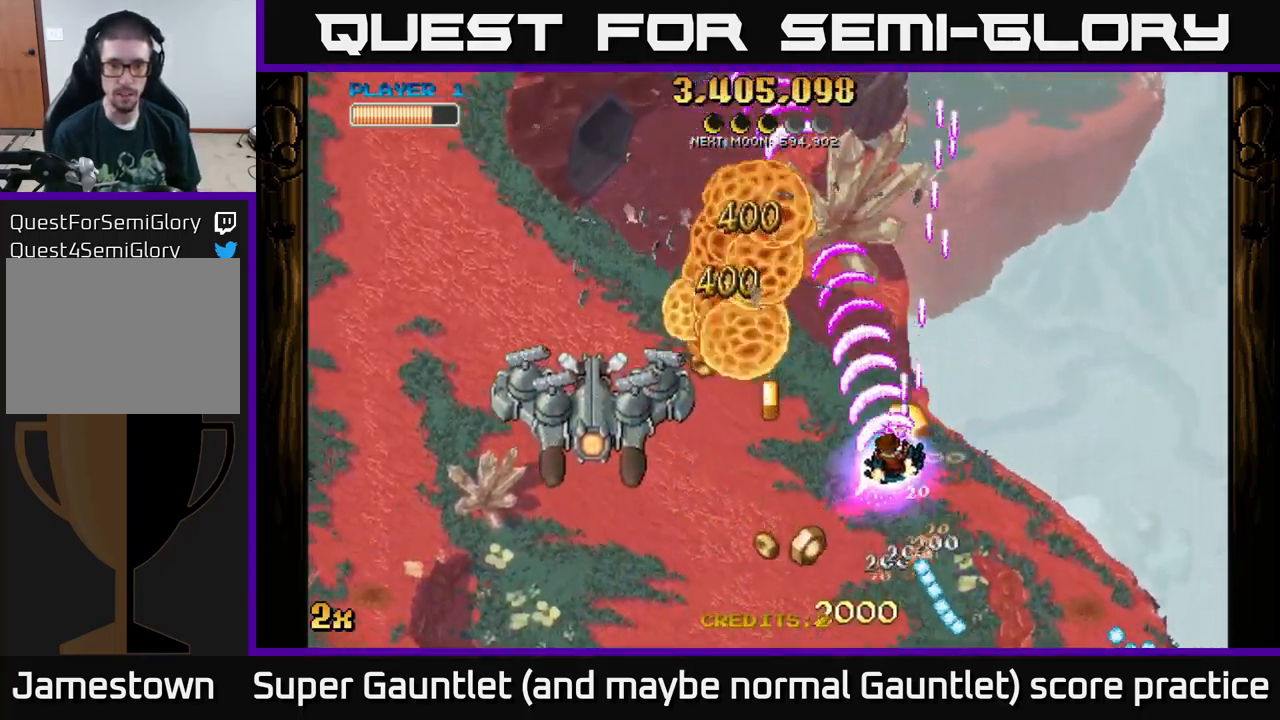
Gameplay with a controller (Xbox layout); each line is a JSON object with the inputs held at the frame after it. "events" lists button and stick changes between this image and that frame as [ms after this image, input, new state], when the widget could be followed in between.
{"buttons": ["A"], "left_stick": "down-left", "right_stick": "center", "events": []}
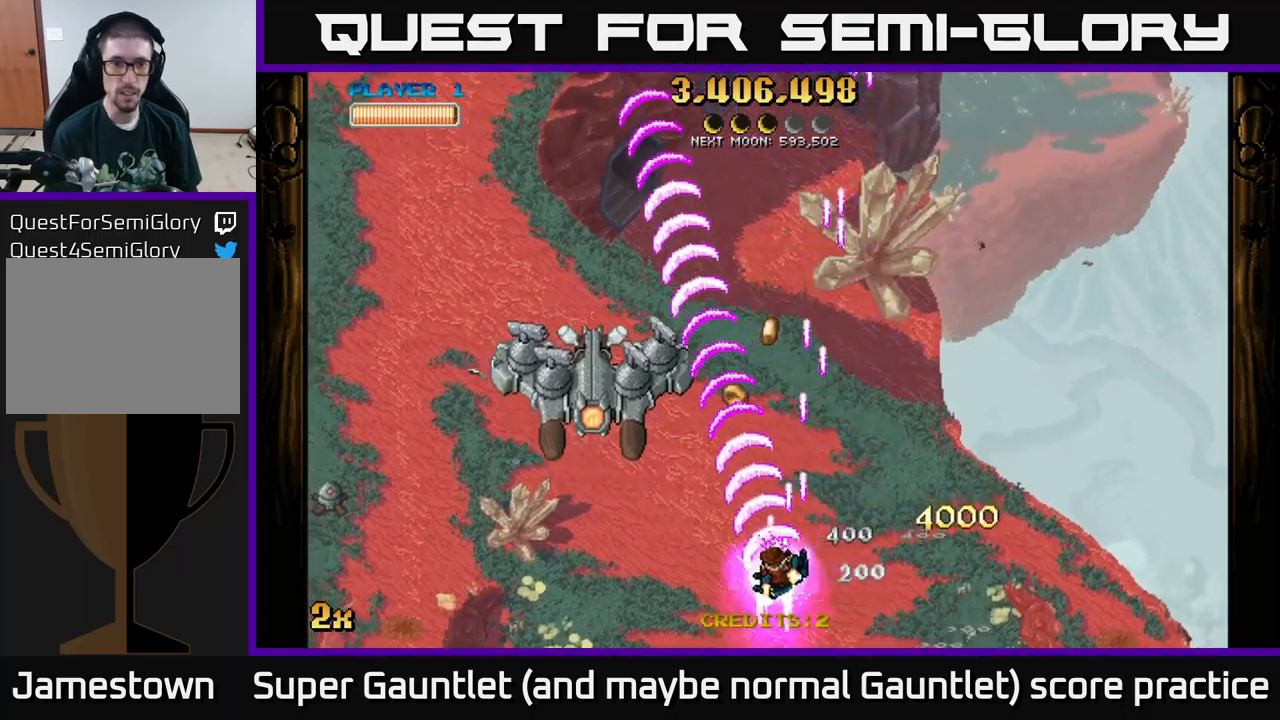
{"buttons": ["A"], "left_stick": "down-left", "right_stick": "center", "events": [[84, "left_stick", "left"], [350, "left_stick", "down-left"]]}
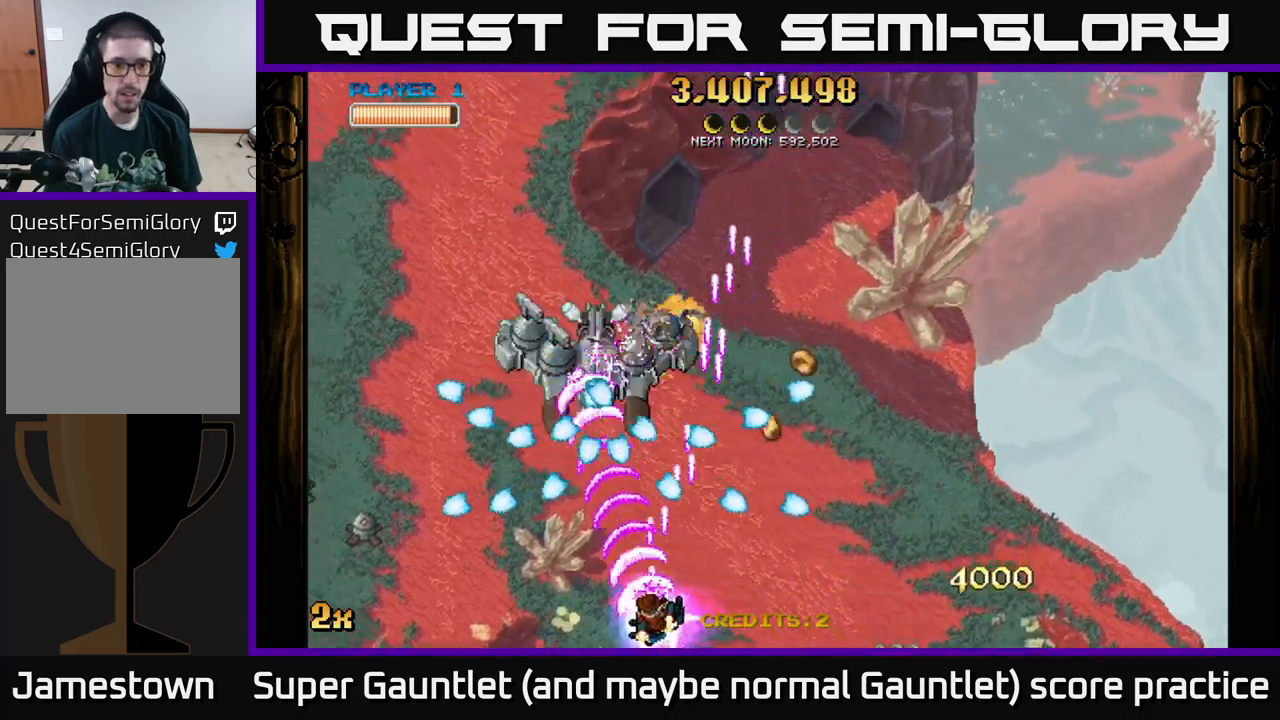
{"buttons": ["A"], "left_stick": "right", "right_stick": "center", "events": [[284, "left_stick", "center"], [450, "left_stick", "right"]]}
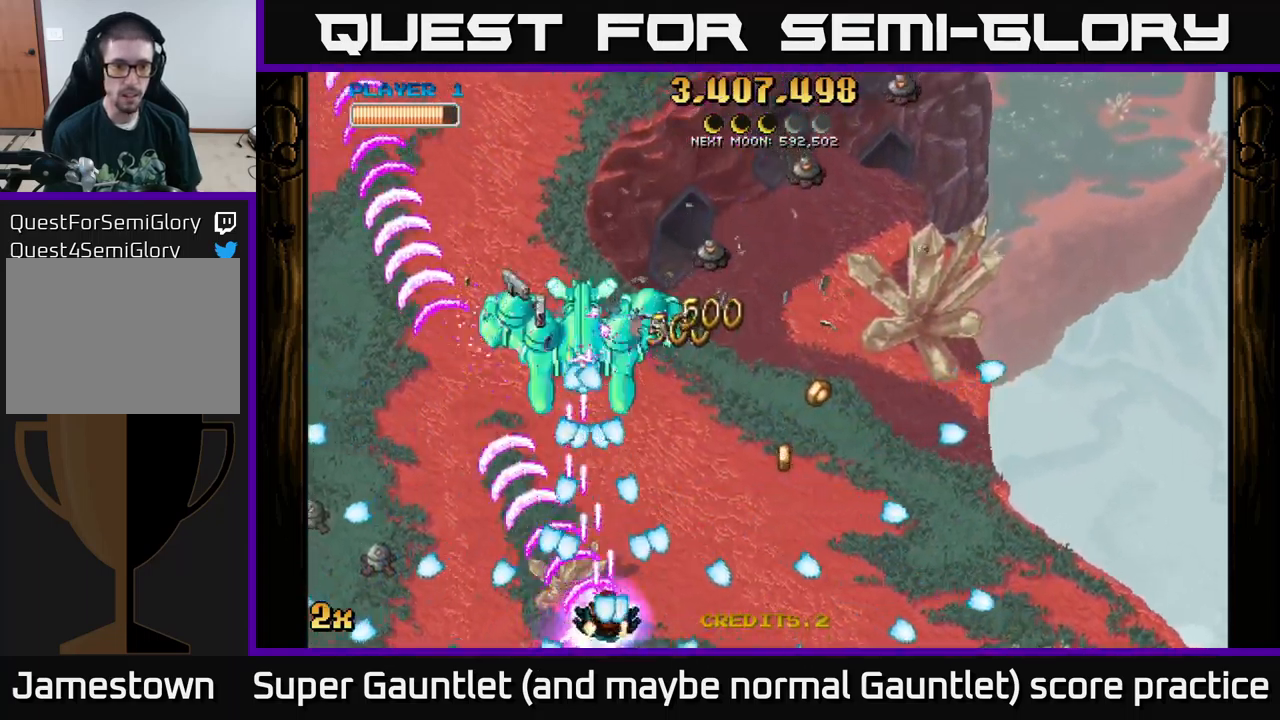
{"buttons": [], "left_stick": "center", "right_stick": "center", "events": [[50, "left_stick", "down-left"], [200, "left_stick", "right"], [317, "left_stick", "center"], [450, "A", "up"]]}
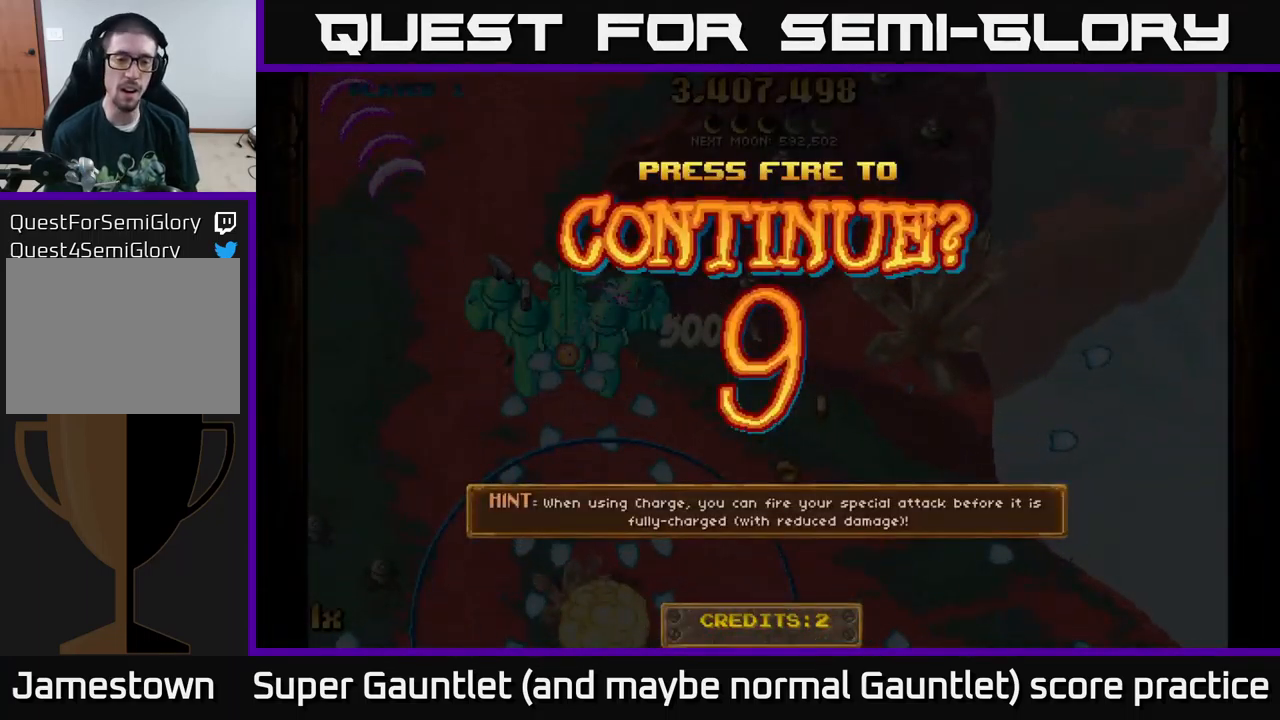
{"buttons": ["A"], "left_stick": "center", "right_stick": "center", "events": [[250, "A", "down"], [384, "A", "up"], [484, "A", "down"]]}
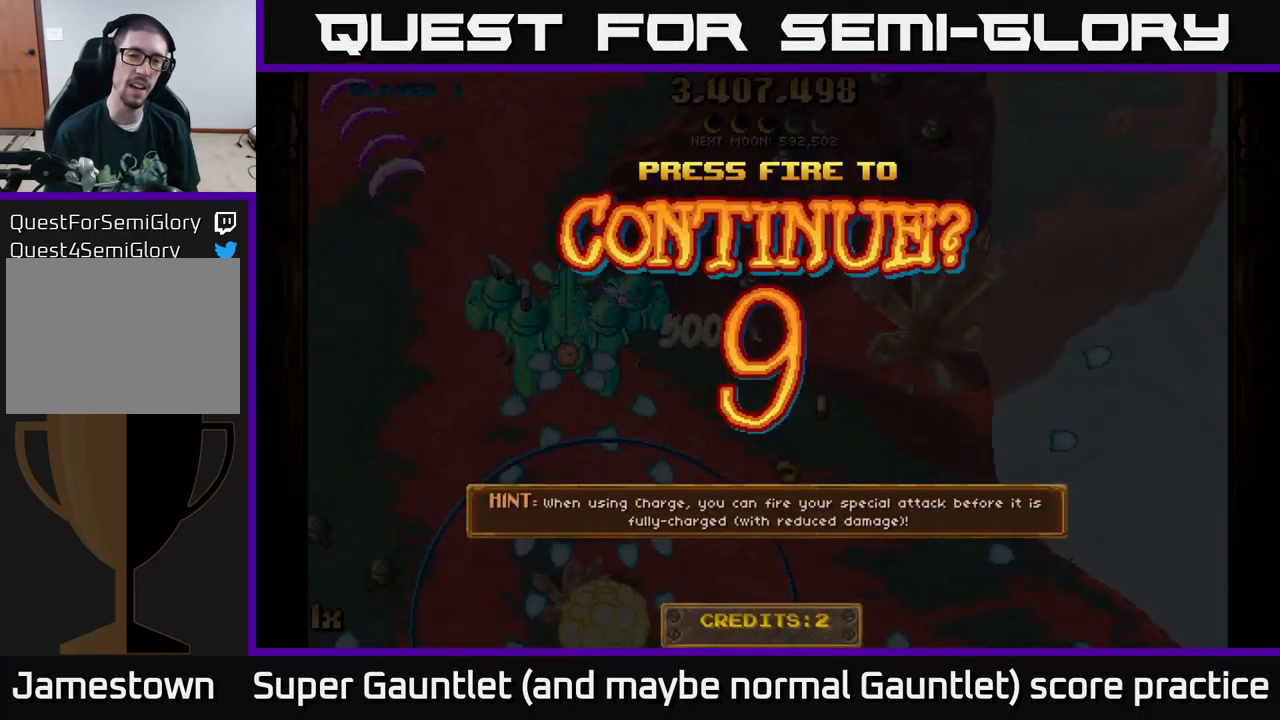
{"buttons": ["A"], "left_stick": "down-left", "right_stick": "center", "events": [[50, "A", "up"], [167, "A", "down"], [267, "left_stick", "left"], [450, "left_stick", "down-left"]]}
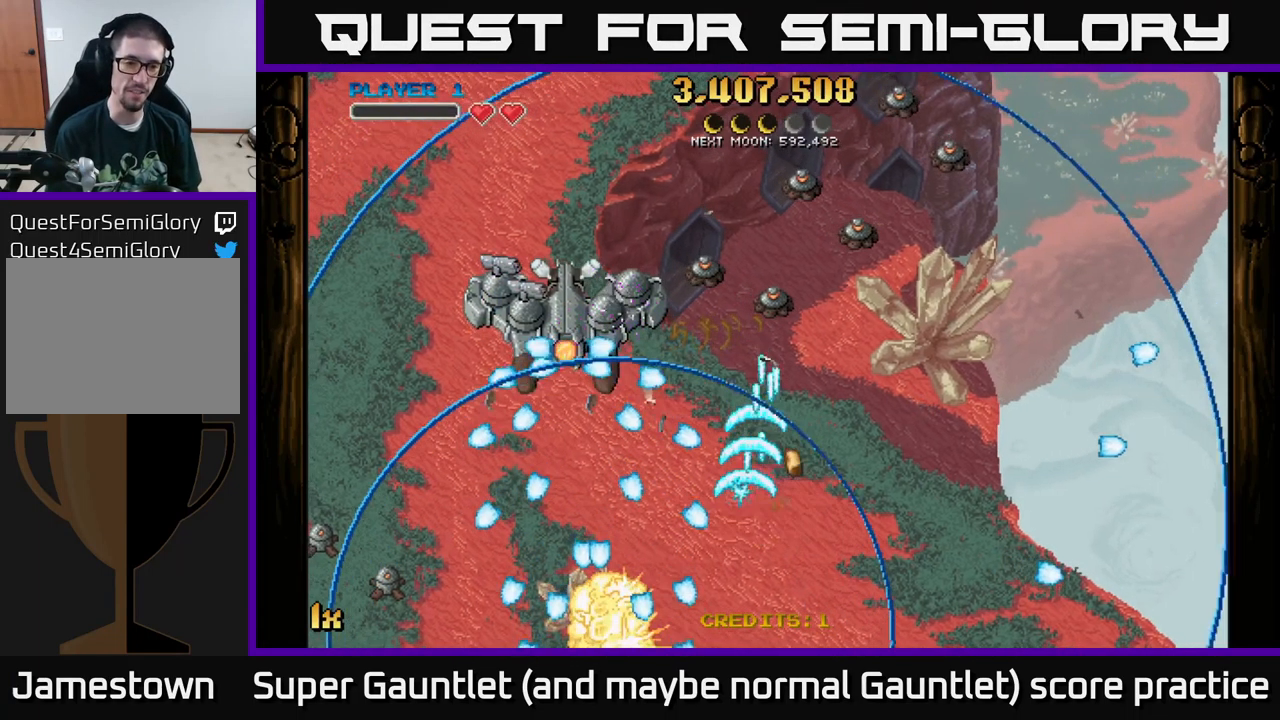
{"buttons": ["A"], "left_stick": "down-left", "right_stick": "center", "events": []}
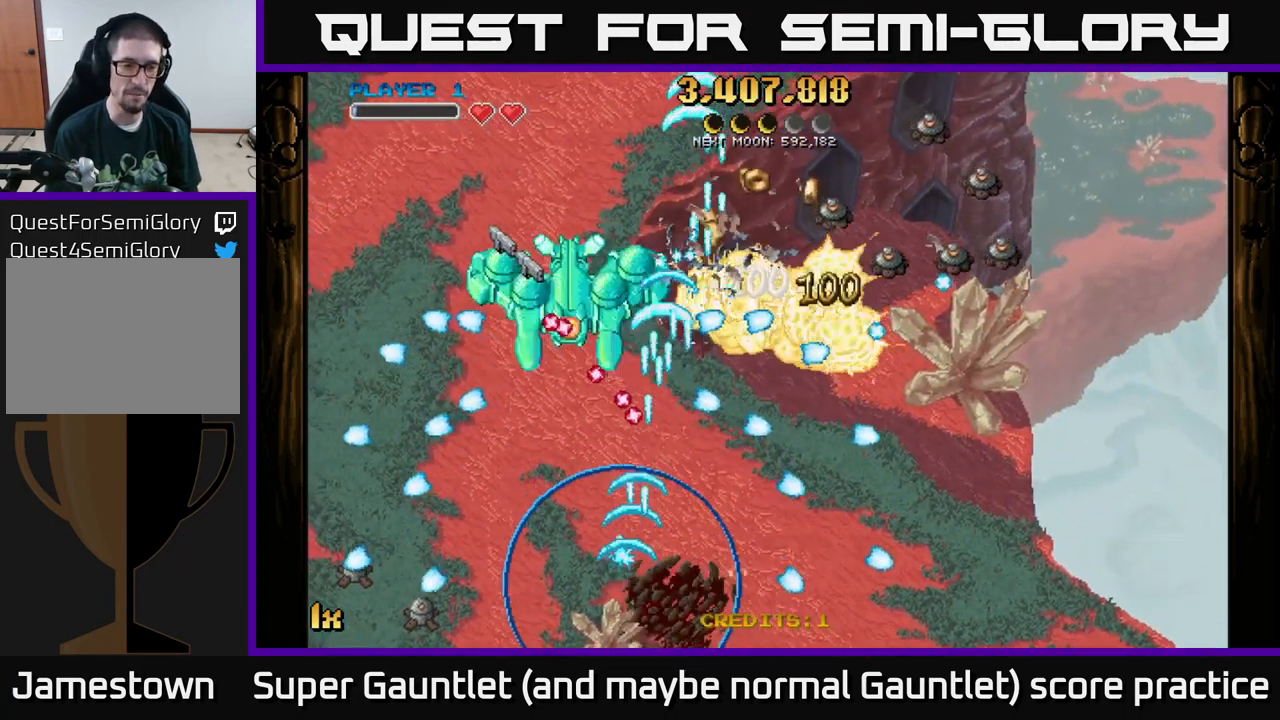
{"buttons": ["A", "X"], "left_stick": "left", "right_stick": "center", "events": [[317, "left_stick", "left"], [450, "X", "down"]]}
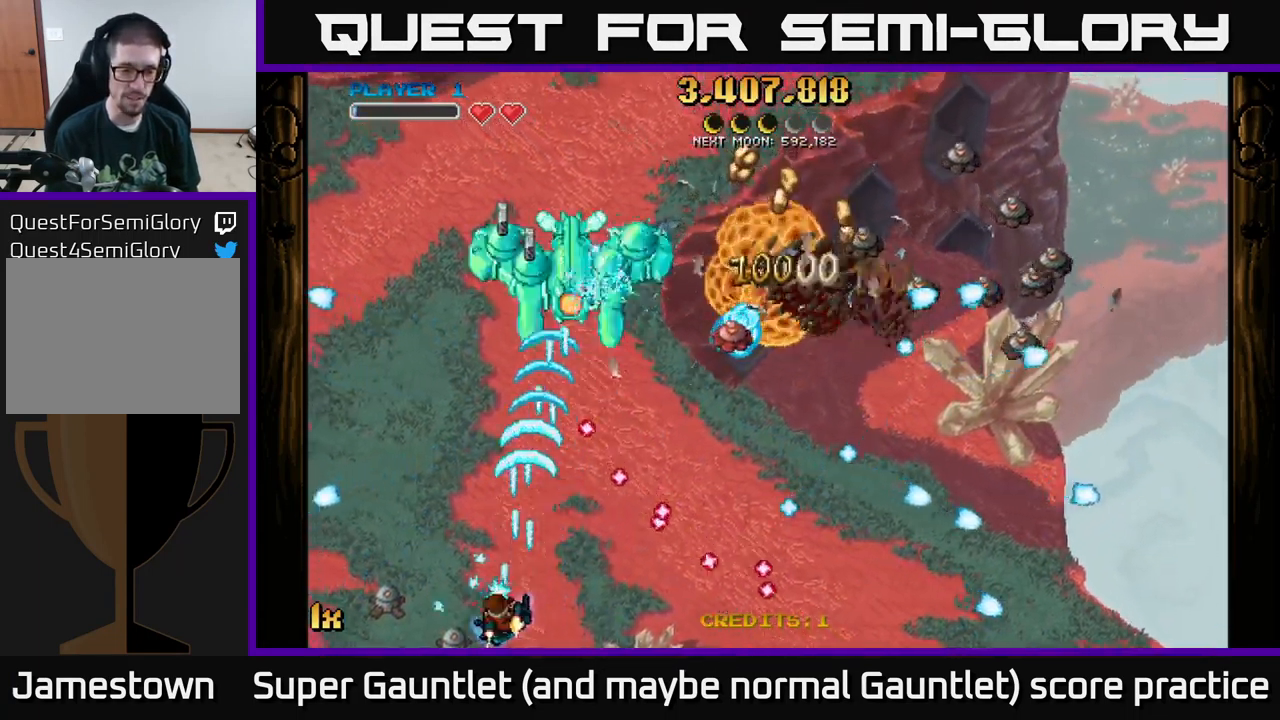
{"buttons": ["A", "X"], "left_stick": "up", "right_stick": "center", "events": [[67, "X", "up"], [350, "left_stick", "up"], [434, "X", "down"]]}
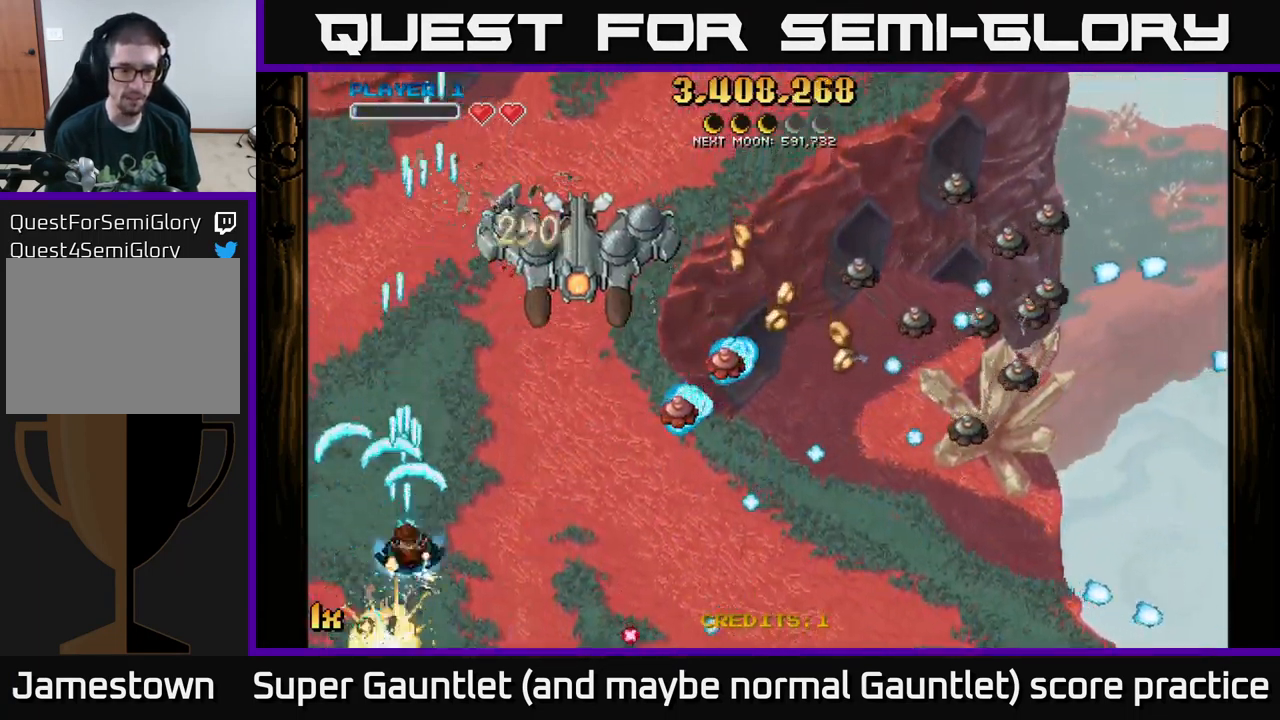
{"buttons": ["A"], "left_stick": "right", "right_stick": "center", "events": [[84, "X", "up"], [250, "left_stick", "up-right"], [384, "left_stick", "right"]]}
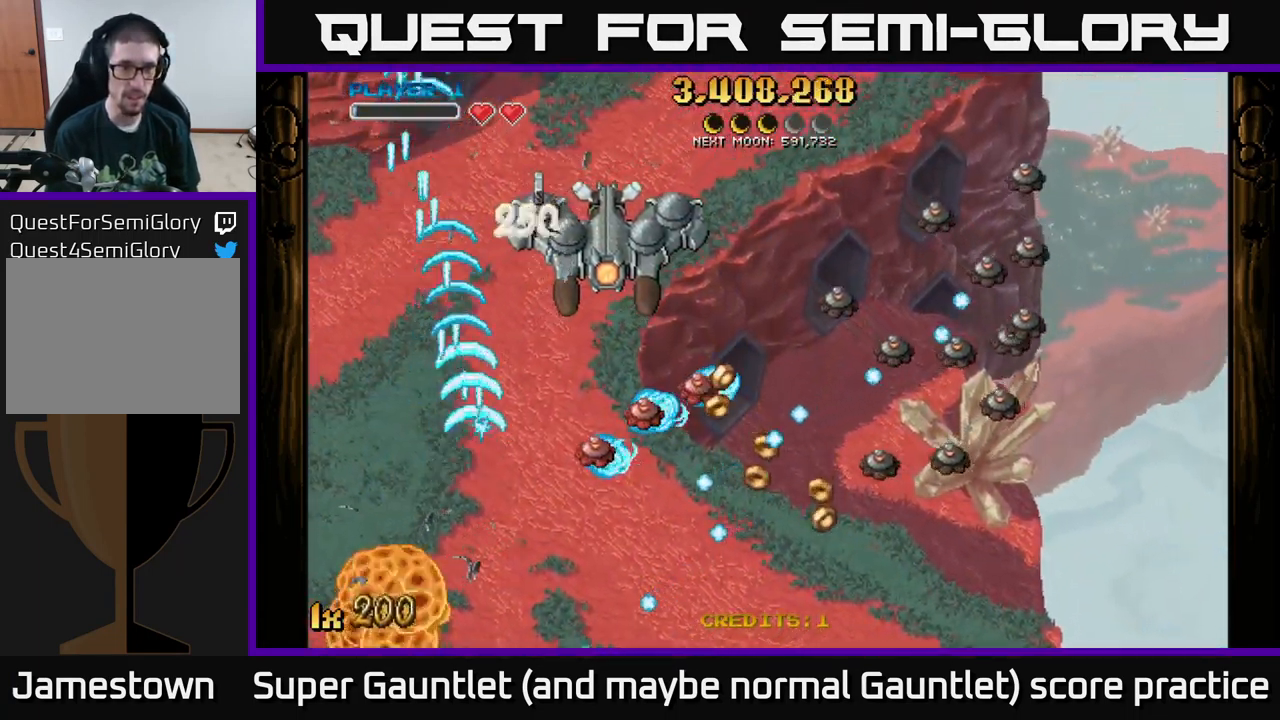
{"buttons": ["A"], "left_stick": "right", "right_stick": "center", "events": []}
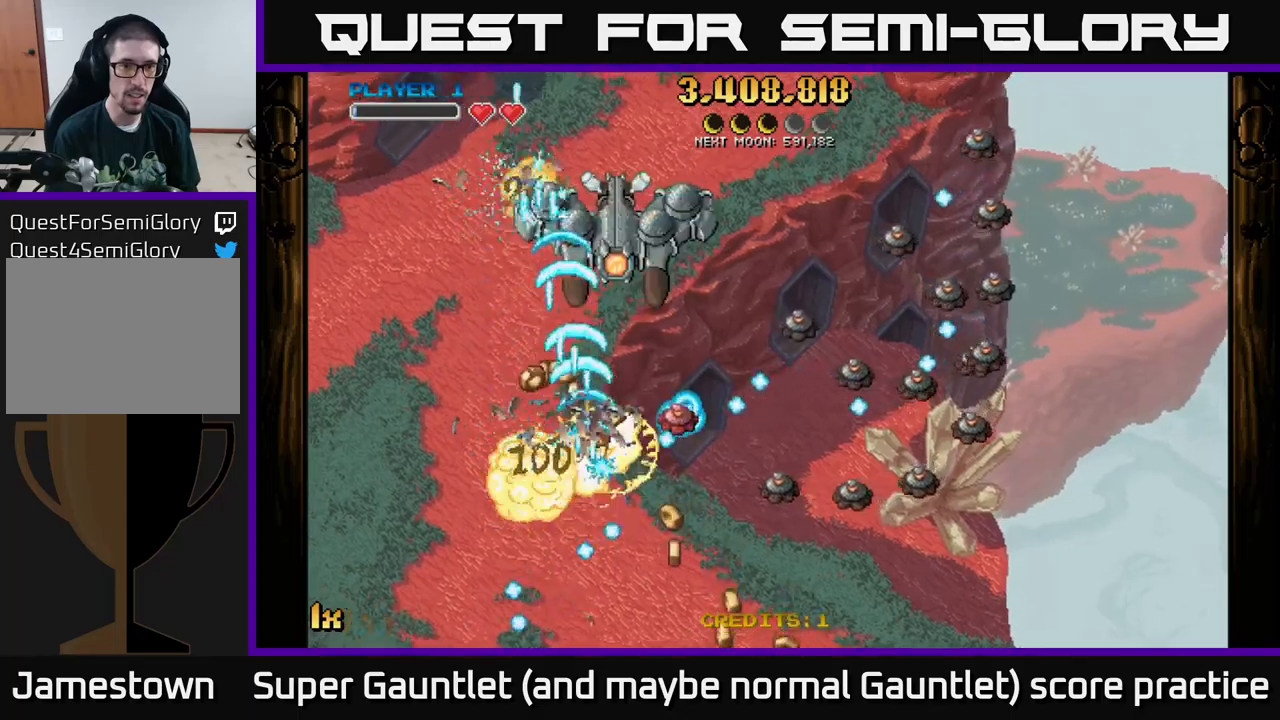
{"buttons": ["A"], "left_stick": "right", "right_stick": "center", "events": []}
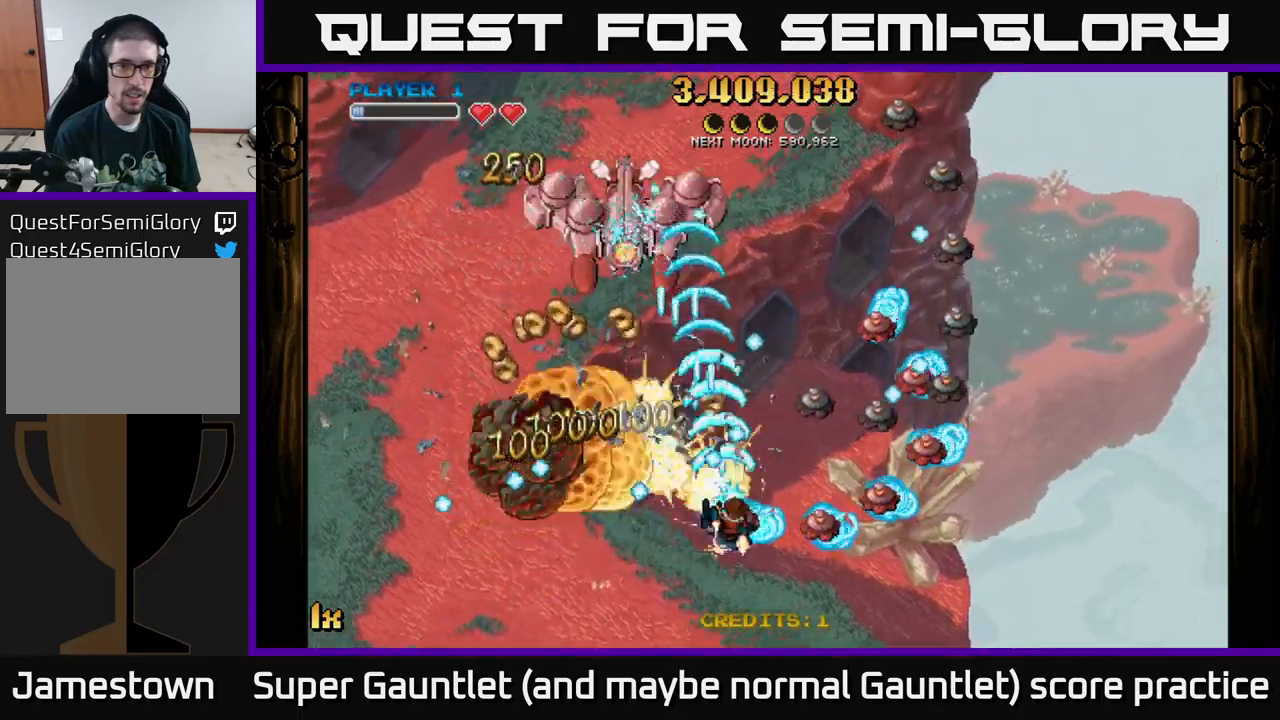
{"buttons": ["A"], "left_stick": "right", "right_stick": "center", "events": []}
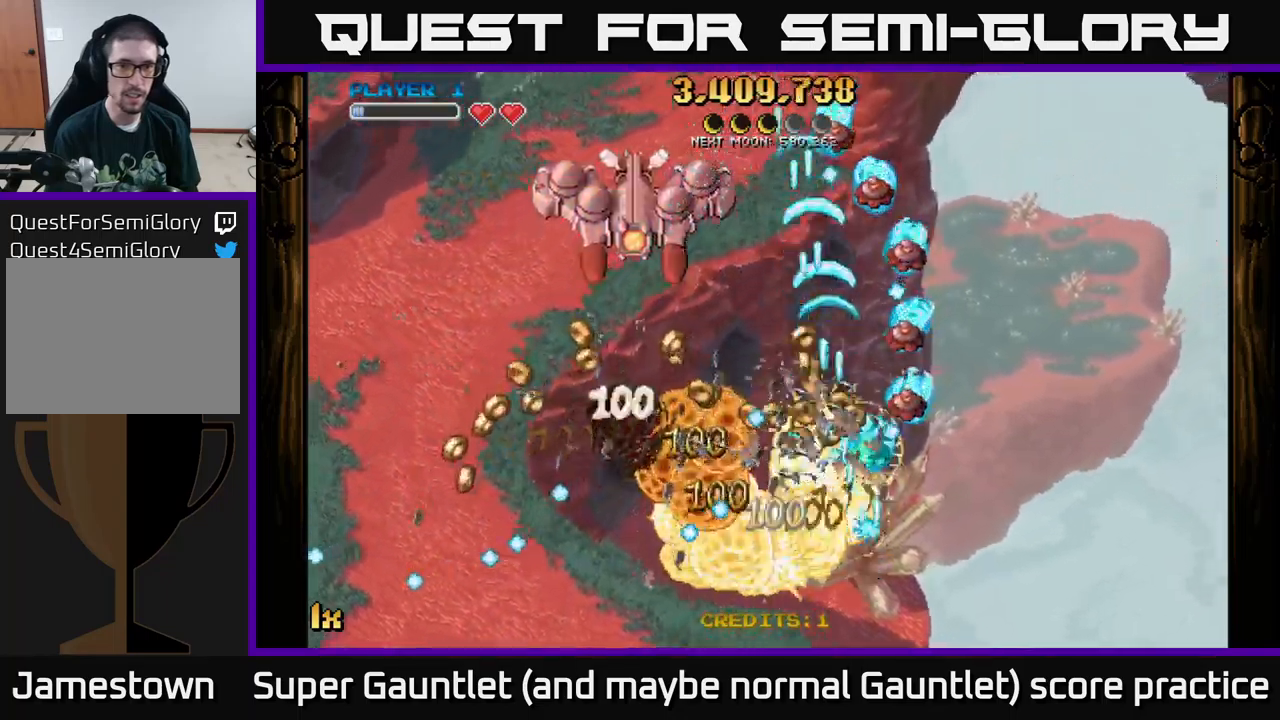
{"buttons": ["A"], "left_stick": "up-left", "right_stick": "center", "events": [[233, "left_stick", "up"], [317, "X", "down"], [317, "left_stick", "up-left"], [450, "X", "up"]]}
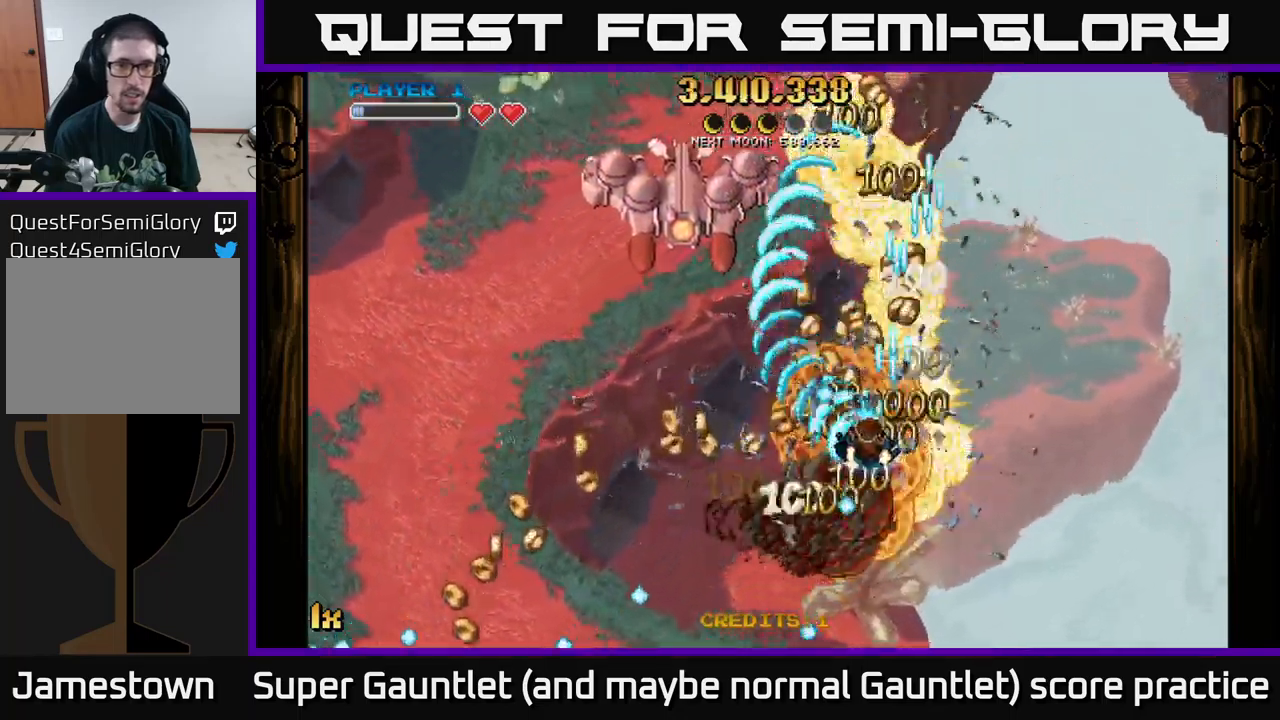
{"buttons": ["A"], "left_stick": "up-right", "right_stick": "center", "events": [[333, "left_stick", "right"], [483, "left_stick", "up-right"]]}
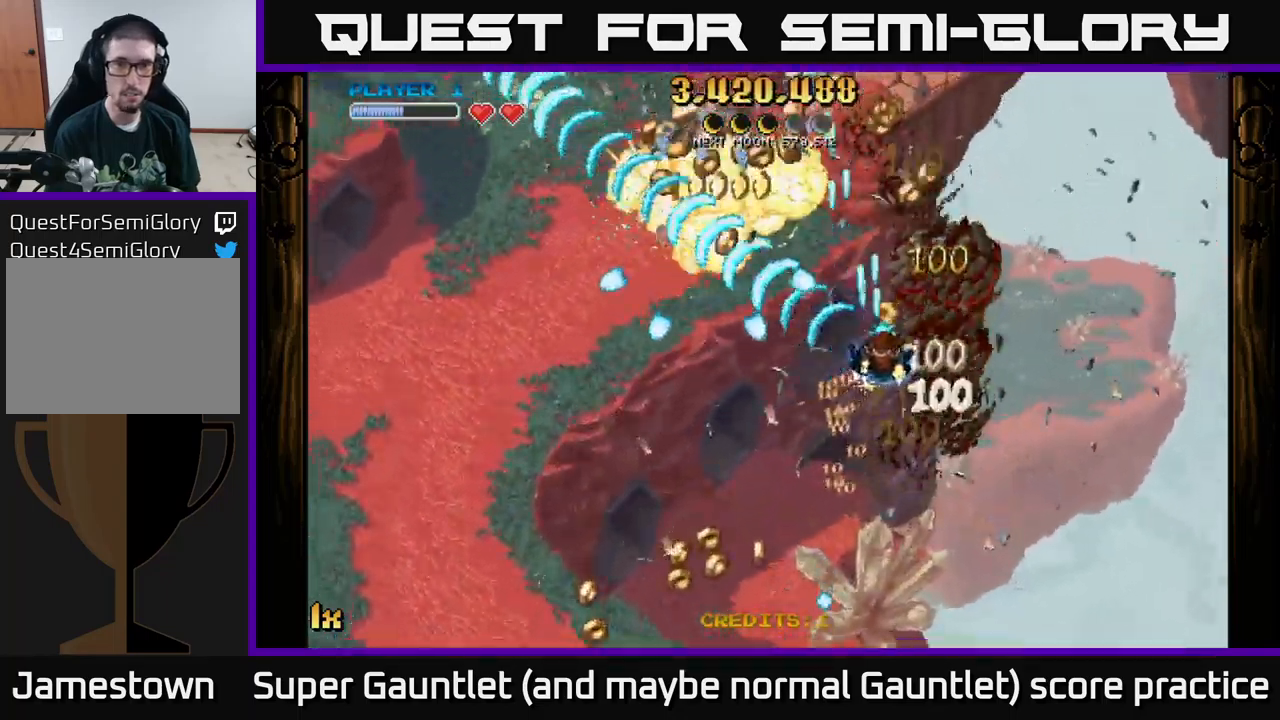
{"buttons": ["A"], "left_stick": "up-left", "right_stick": "center", "events": [[333, "left_stick", "up-left"]]}
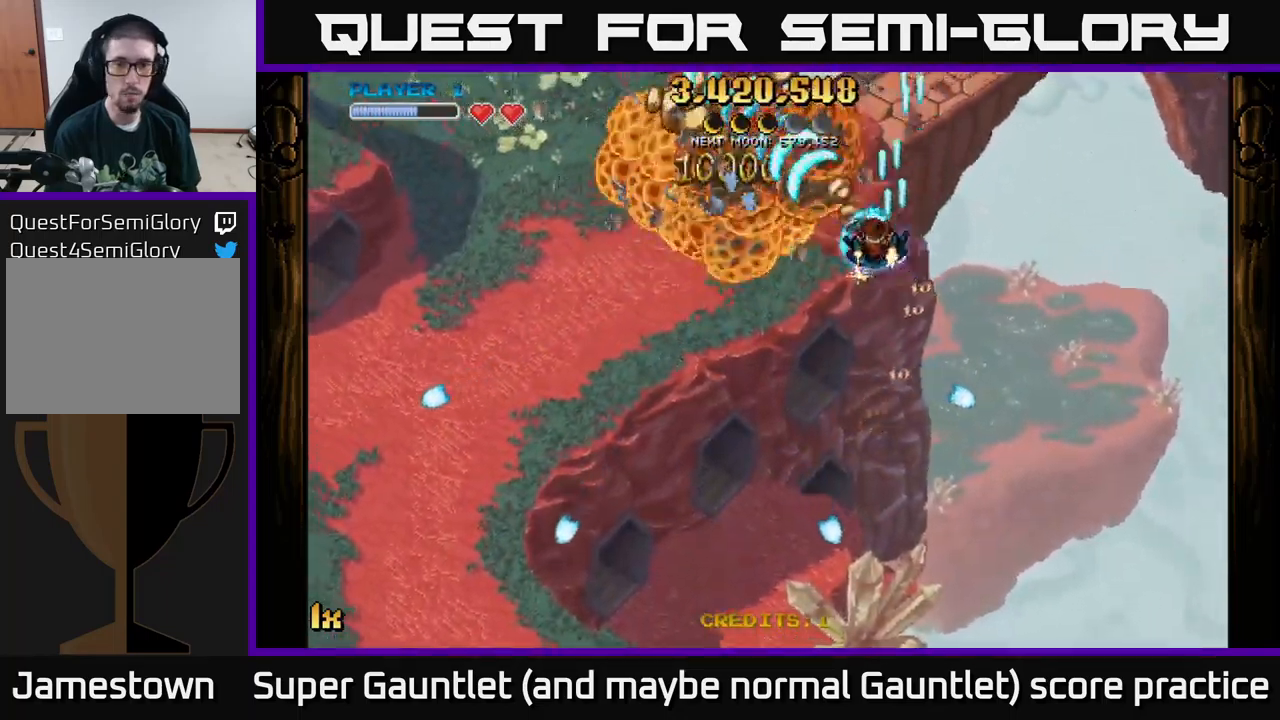
{"buttons": ["A"], "left_stick": "down-left", "right_stick": "center", "events": [[450, "left_stick", "down-left"]]}
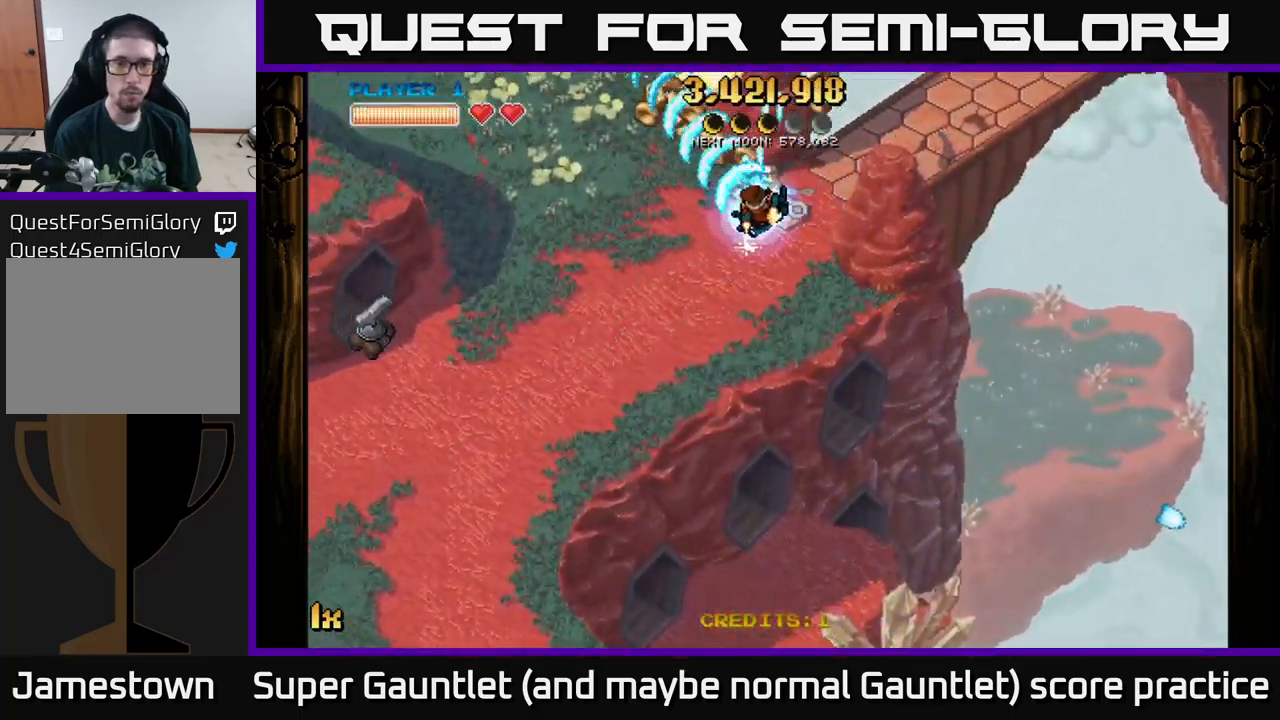
{"buttons": ["A"], "left_stick": "down-left", "right_stick": "center", "events": [[33, "left_stick", "down"], [267, "L1", "down"], [283, "left_stick", "down-left"], [400, "L1", "up"]]}
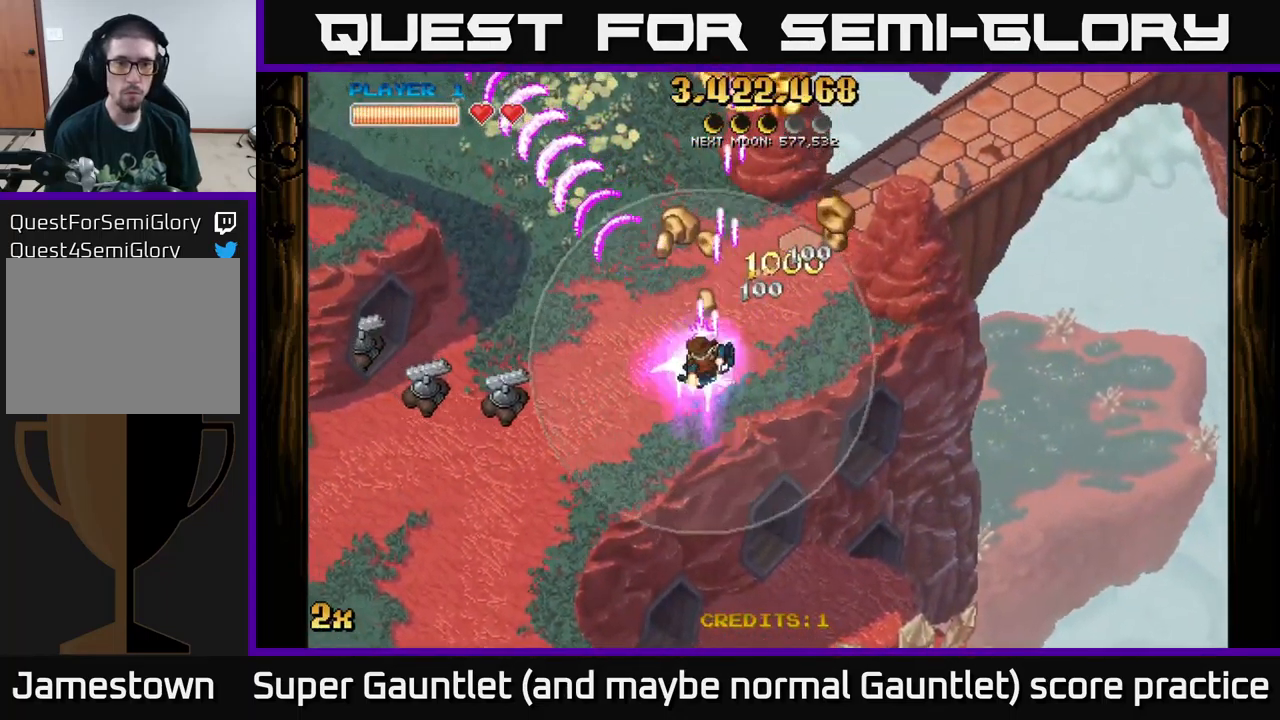
{"buttons": ["A"], "left_stick": "down-left", "right_stick": "center", "events": []}
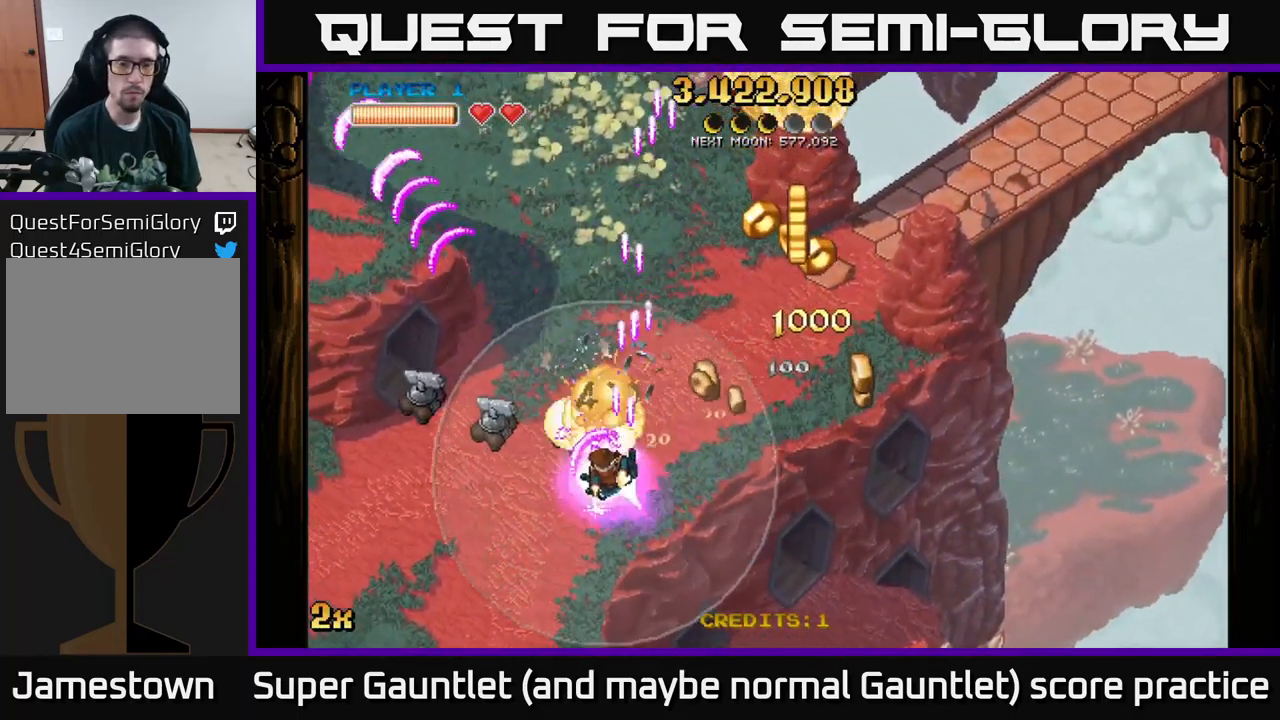
{"buttons": ["A", "X"], "left_stick": "up-right", "right_stick": "center", "events": [[333, "left_stick", "right"], [450, "X", "down"], [450, "left_stick", "up-right"]]}
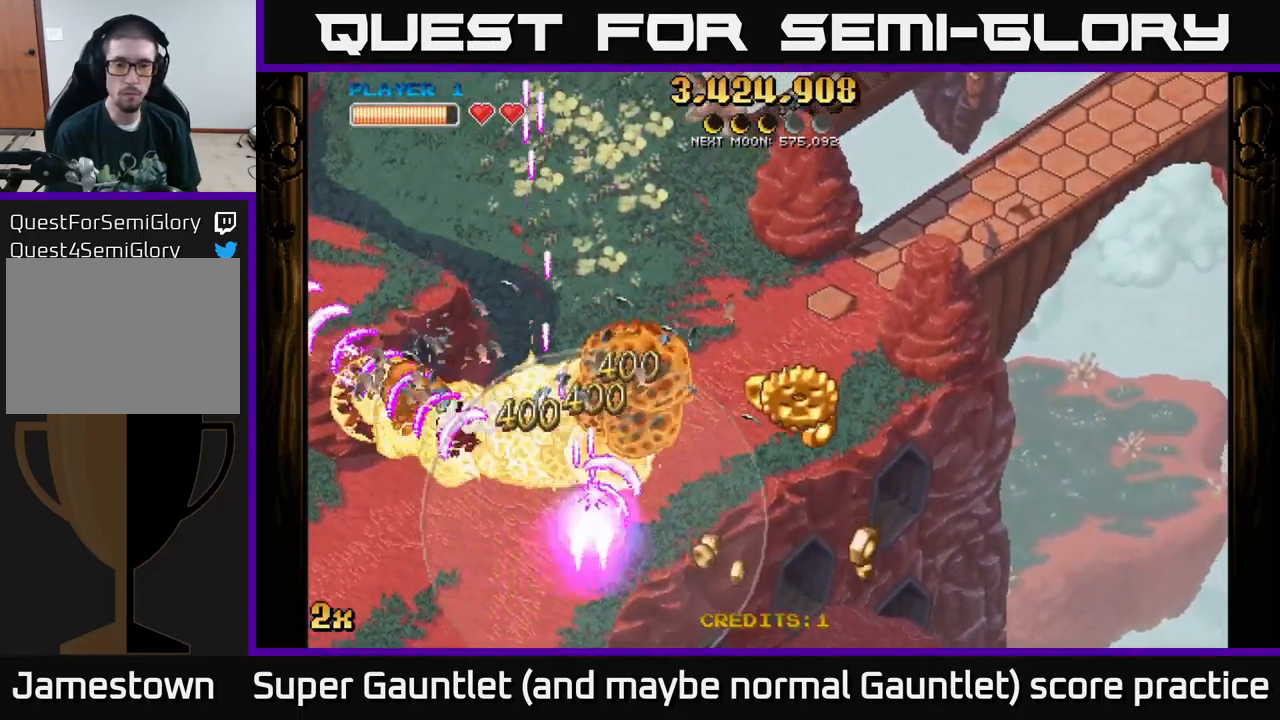
{"buttons": ["A"], "left_stick": "down-right", "right_stick": "center", "events": [[50, "X", "up"], [50, "left_stick", "right"], [200, "left_stick", "down-right"]]}
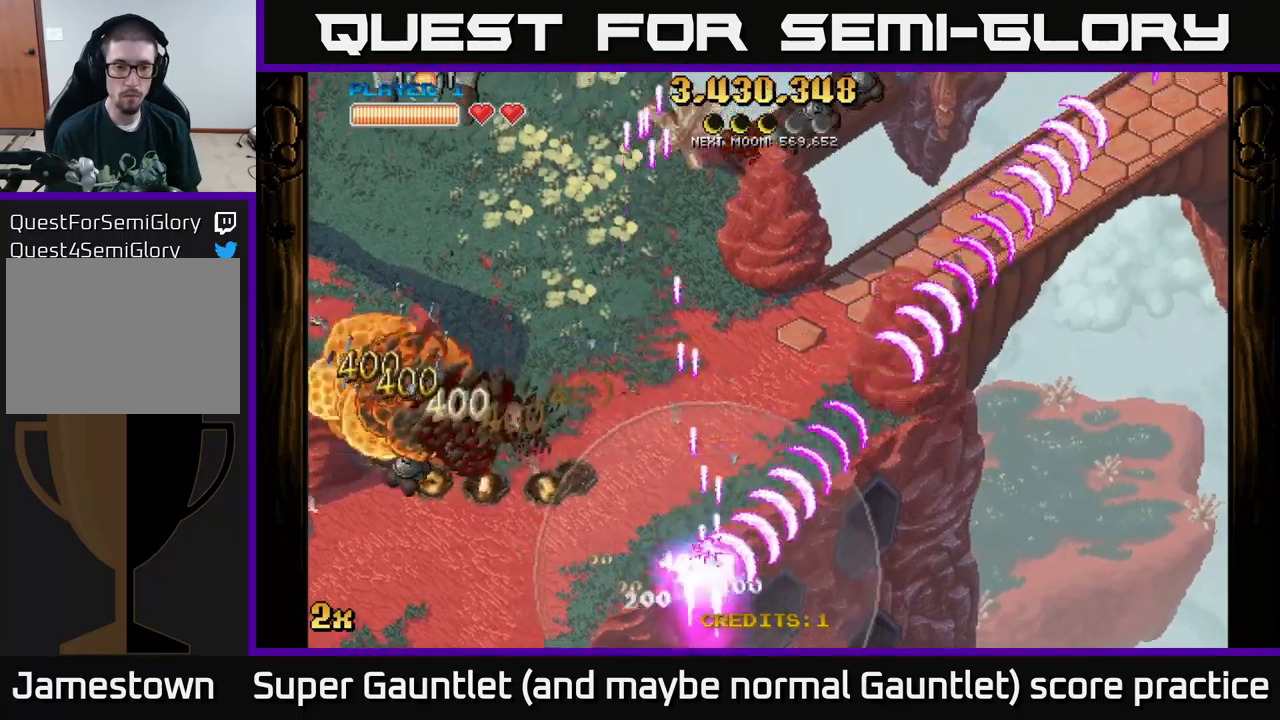
{"buttons": ["A"], "left_stick": "left", "right_stick": "center", "events": [[17, "left_stick", "left"]]}
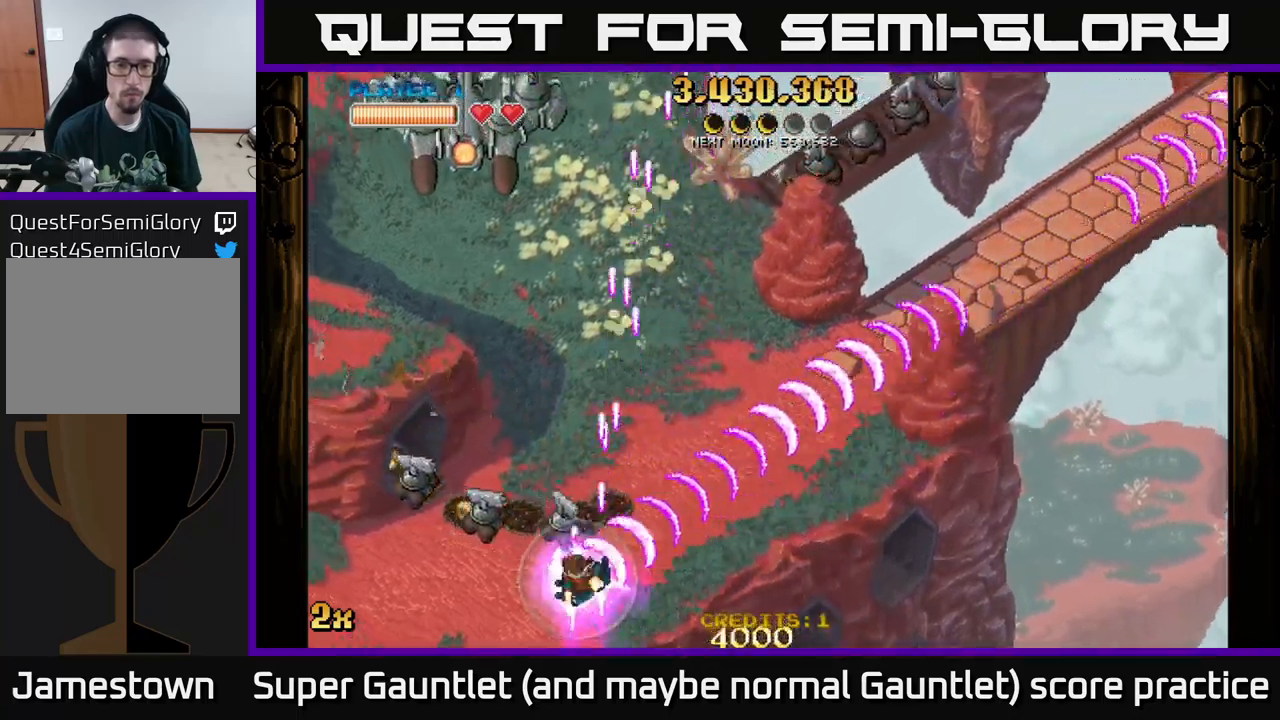
{"buttons": ["A"], "left_stick": "left", "right_stick": "center", "events": []}
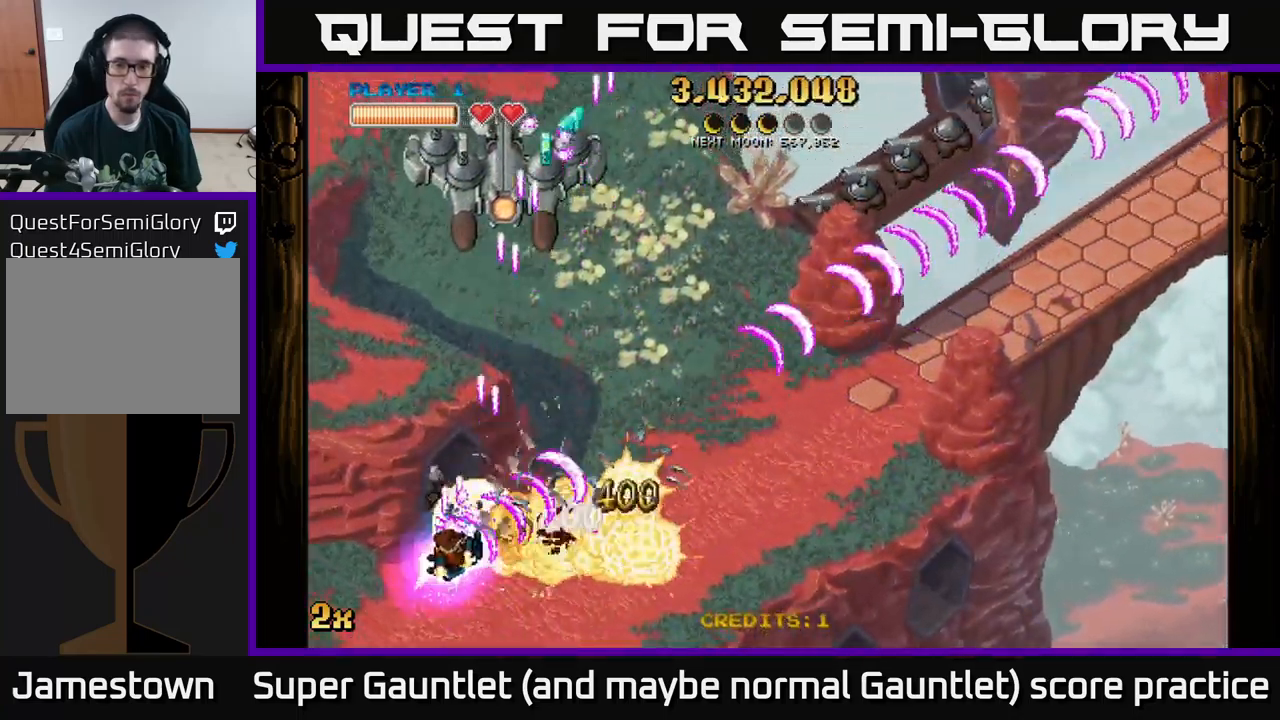
{"buttons": ["A"], "left_stick": "down-right", "right_stick": "center", "events": [[167, "left_stick", "down-right"]]}
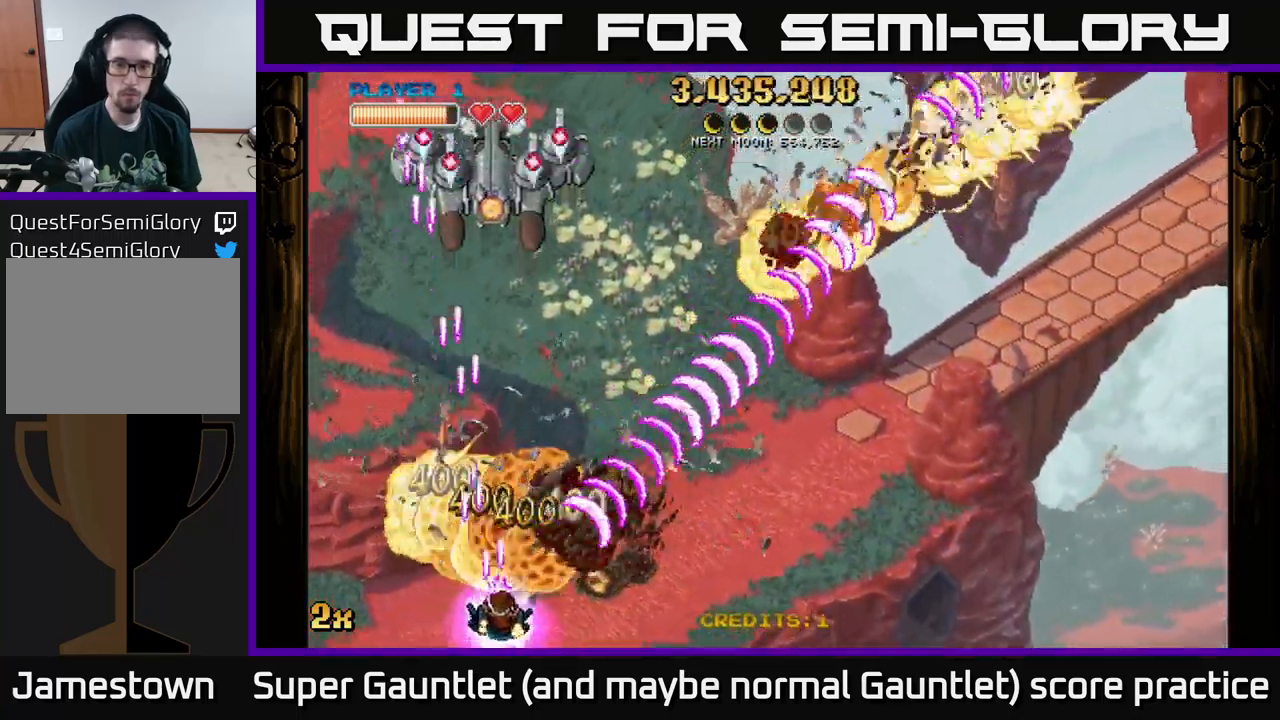
{"buttons": ["A"], "left_stick": "down", "right_stick": "center", "events": [[100, "X", "down"], [100, "left_stick", "up-right"], [150, "left_stick", "up"], [234, "X", "up"], [450, "left_stick", "down"]]}
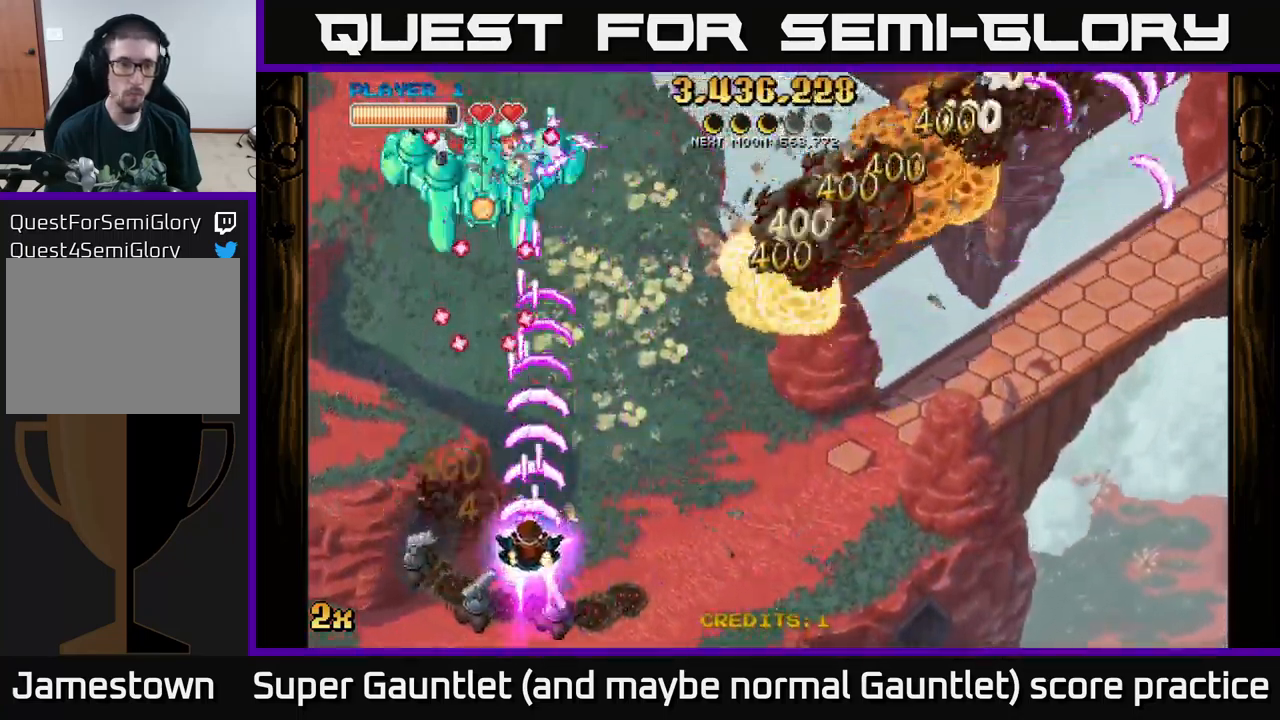
{"buttons": ["A"], "left_stick": "left", "right_stick": "center", "events": [[150, "left_stick", "down-left"], [334, "left_stick", "left"]]}
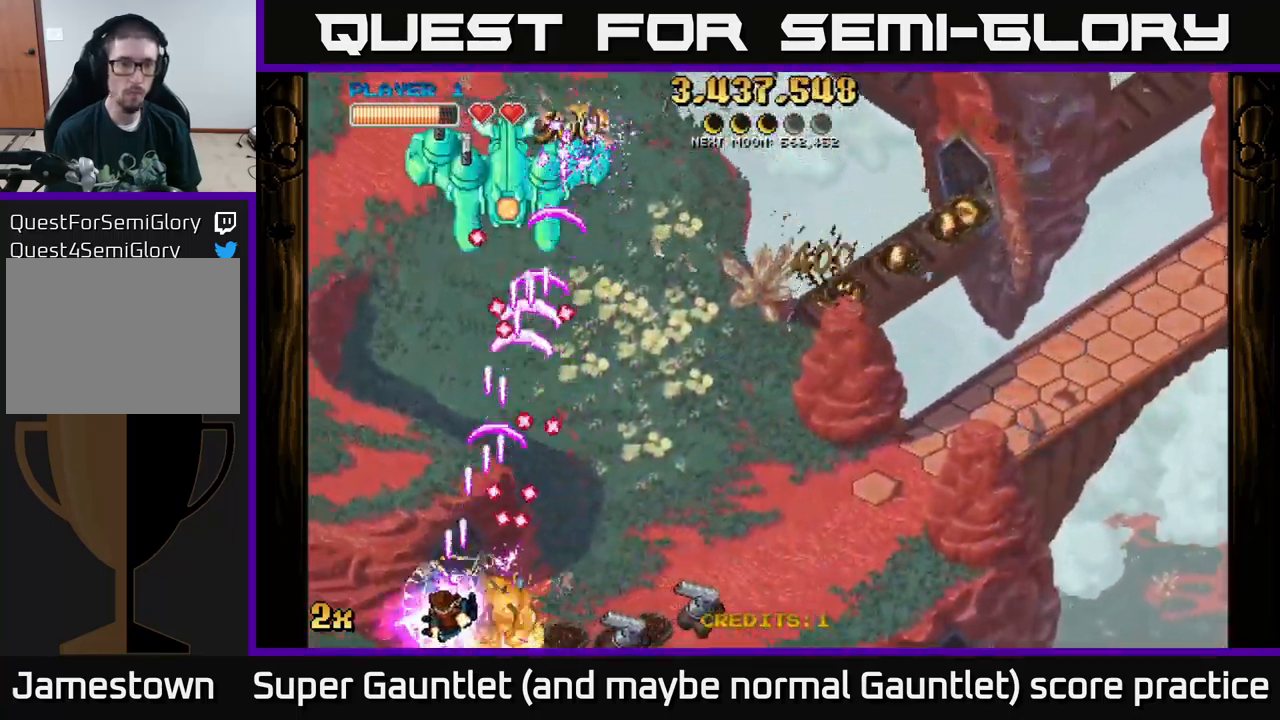
{"buttons": ["A"], "left_stick": "up", "right_stick": "center", "events": [[84, "left_stick", "up-left"], [200, "left_stick", "up"]]}
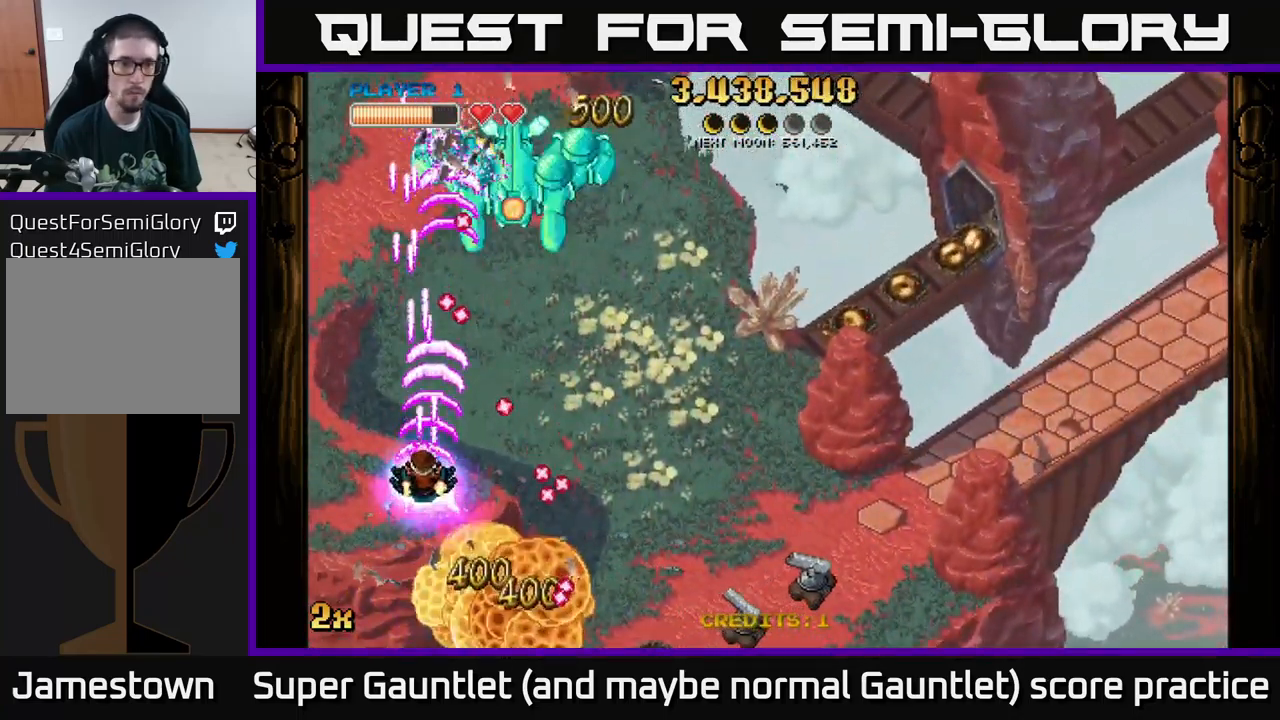
{"buttons": ["A"], "left_stick": "up-right", "right_stick": "center", "events": [[500, "left_stick", "up-right"]]}